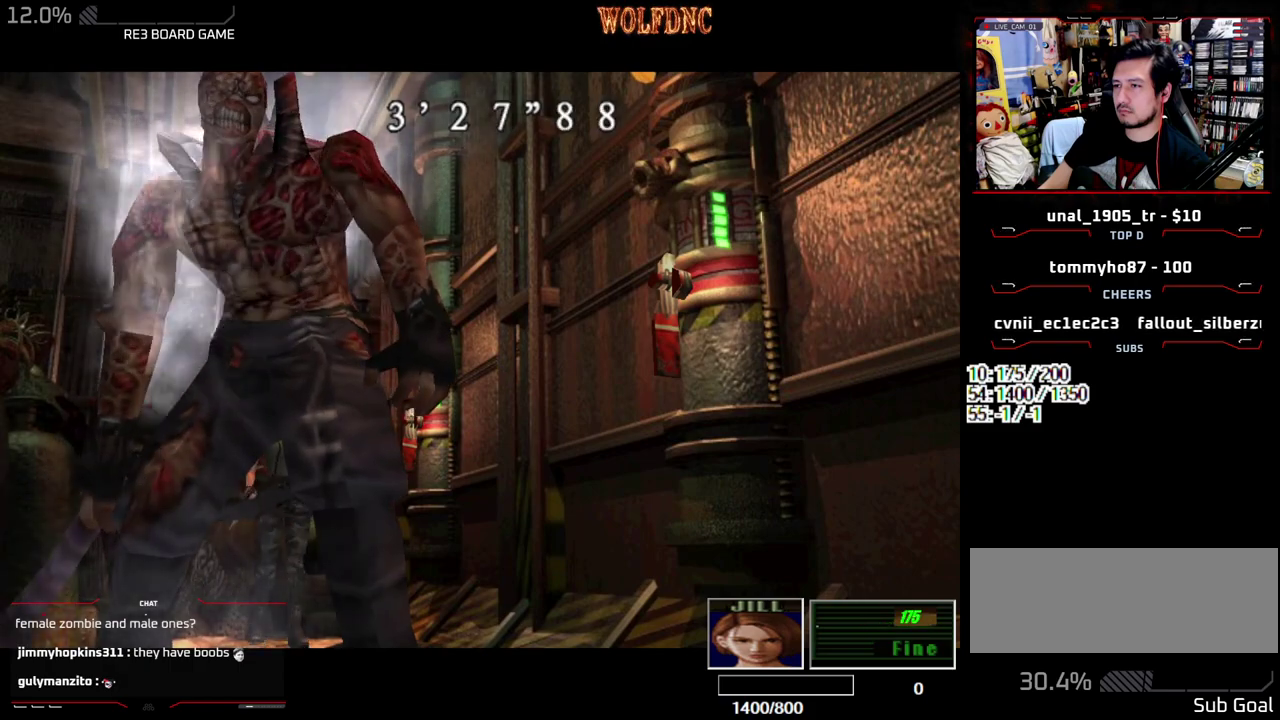
Gameplay with a controller (PlayStation layout); each line is a JSON object with the inputs held at the frame after it. "events" lists button and stick changes between this image and that frame as [ms after this image, input, new state], when the widget could be followed in between. Not read: L3 R3 SELECT.
{"buttons": ["R2", "DPAD_UP"], "events": [[100, "R2", "down"], [333, "DPAD_UP", "down"]]}
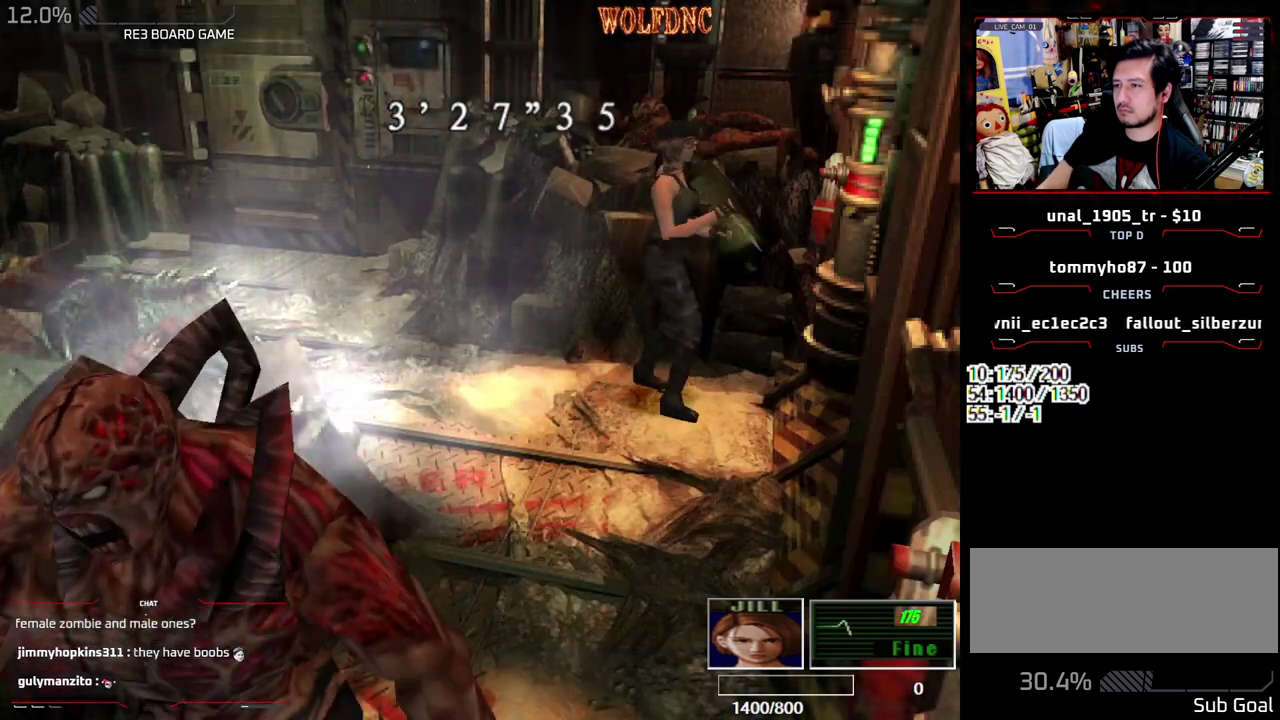
{"buttons": ["R2", "DPAD_UP"], "events": []}
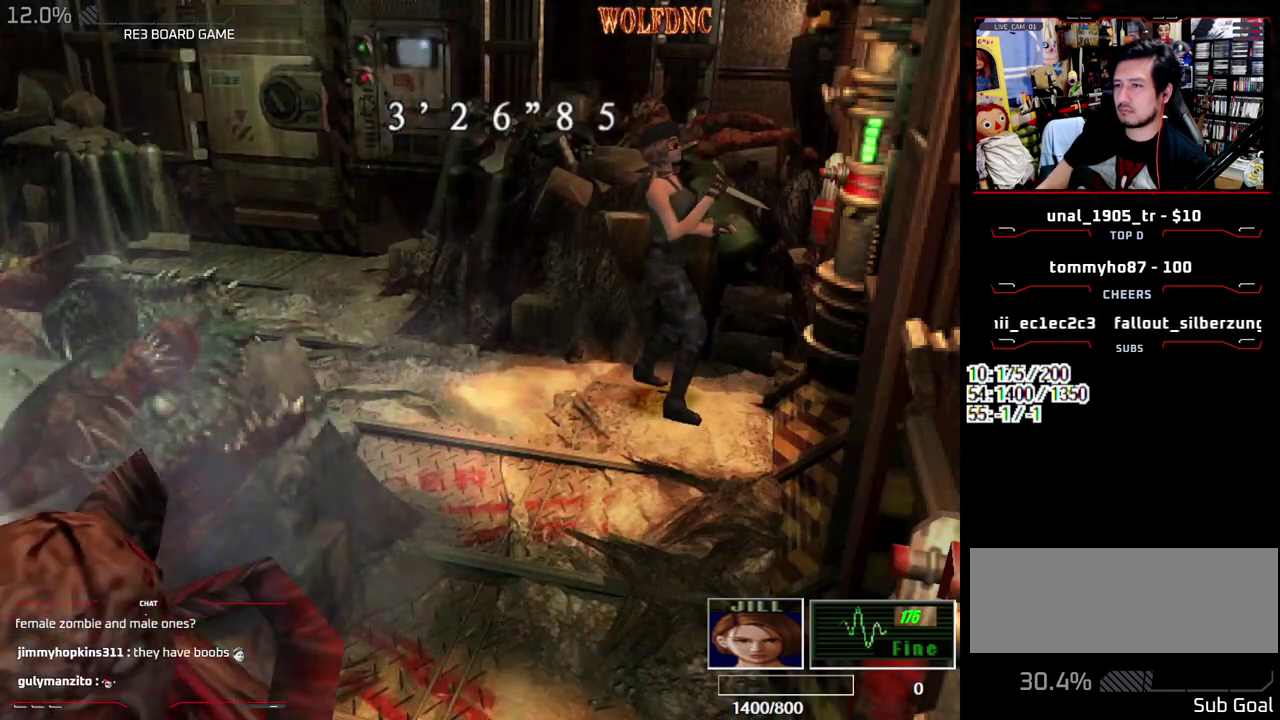
{"buttons": ["R2", "DPAD_UP"], "events": []}
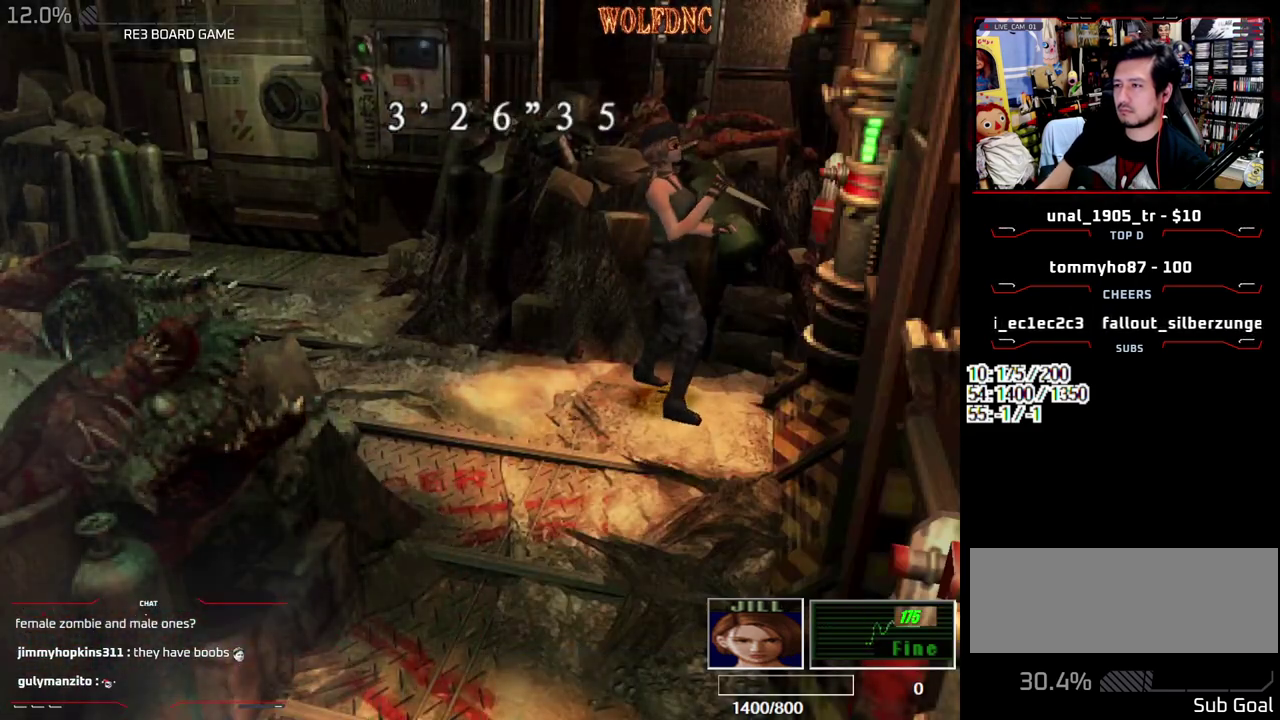
{"buttons": [], "events": [[200, "CROSS", "down"], [333, "CROSS", "up"], [383, "R2", "up"], [433, "DPAD_UP", "up"]]}
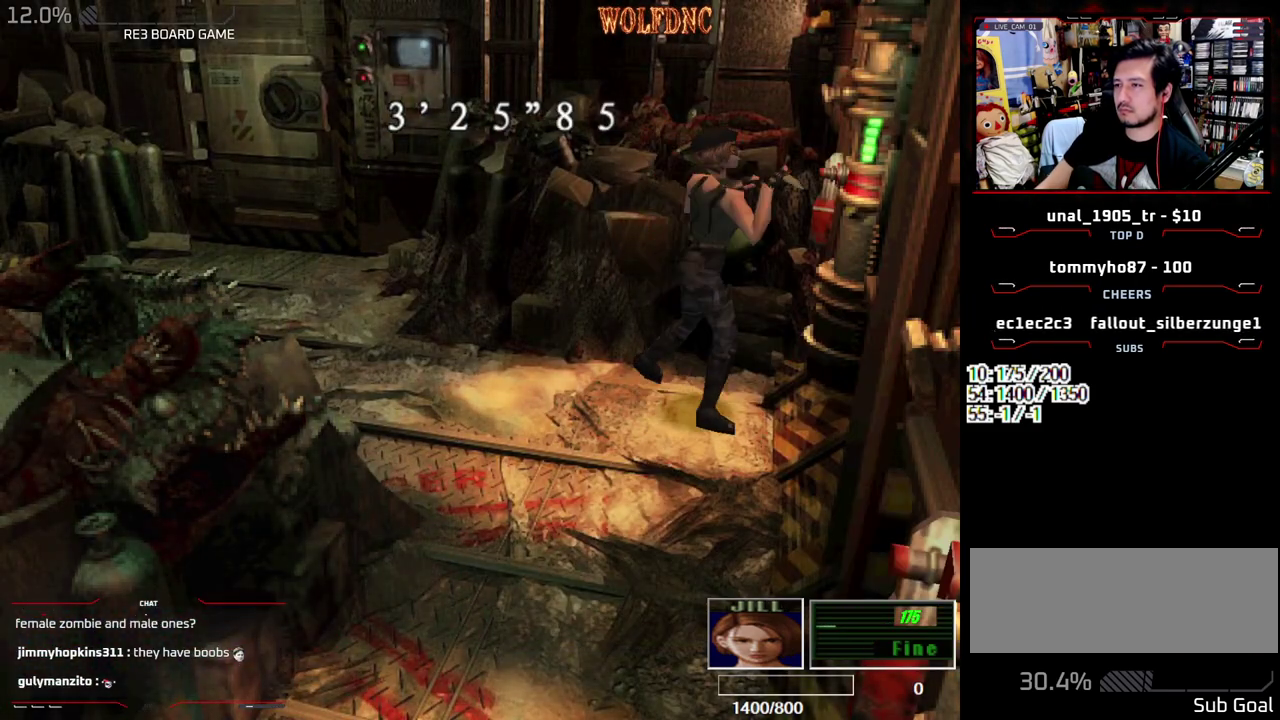
{"buttons": [], "events": []}
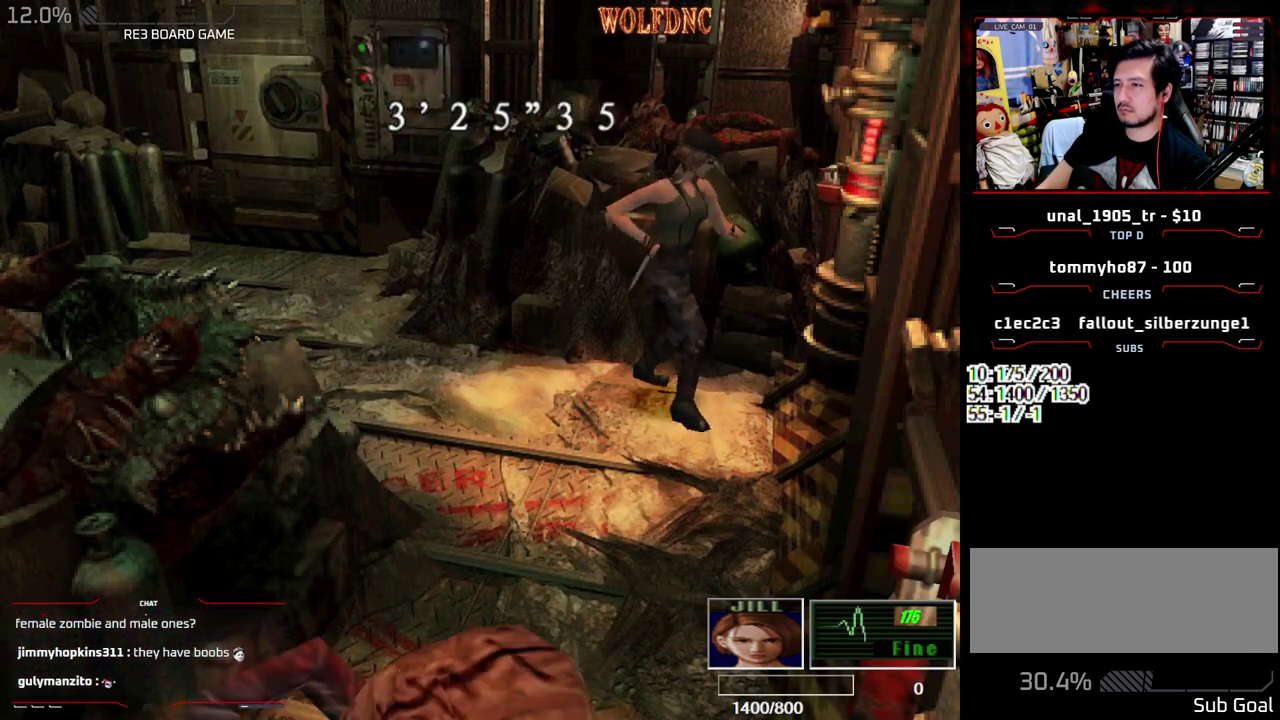
{"buttons": [], "events": []}
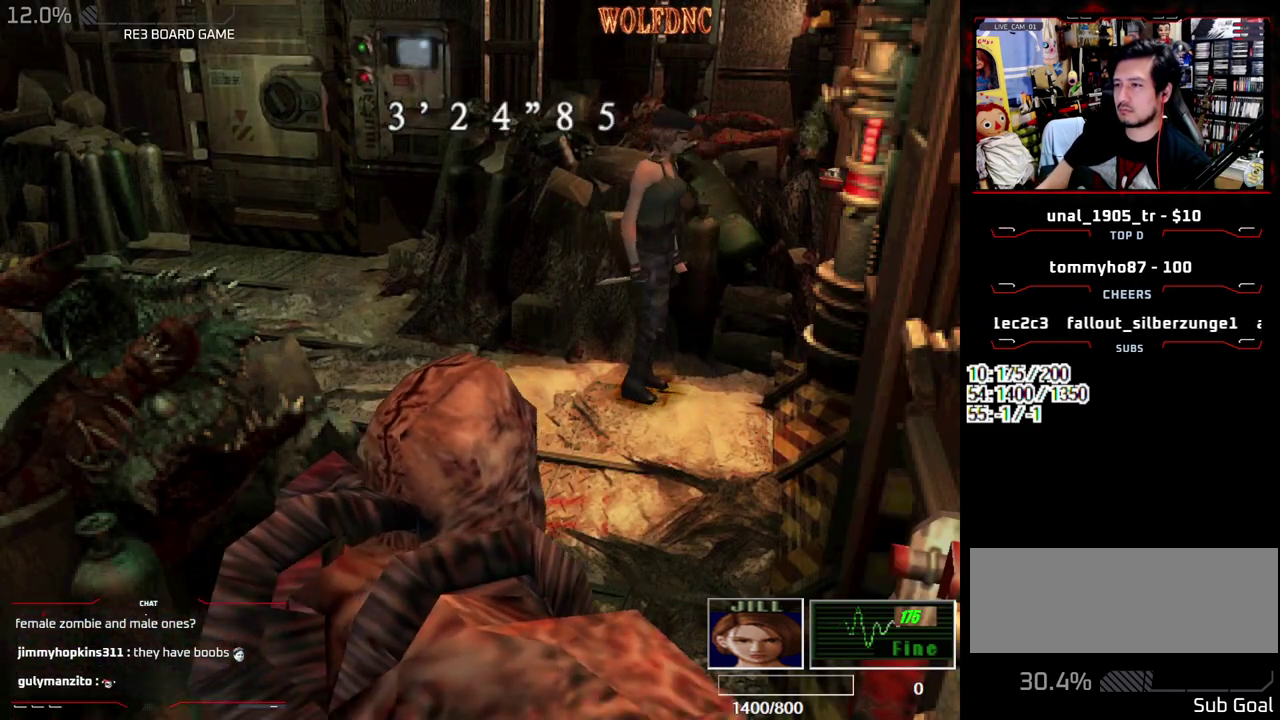
{"buttons": [], "events": [[50, "DPAD_DOWN", "down"], [100, "SQUARE", "down"], [200, "DPAD_DOWN", "up"], [250, "SQUARE", "up"], [433, "DPAD_RIGHT", "down"], [483, "DPAD_RIGHT", "up"]]}
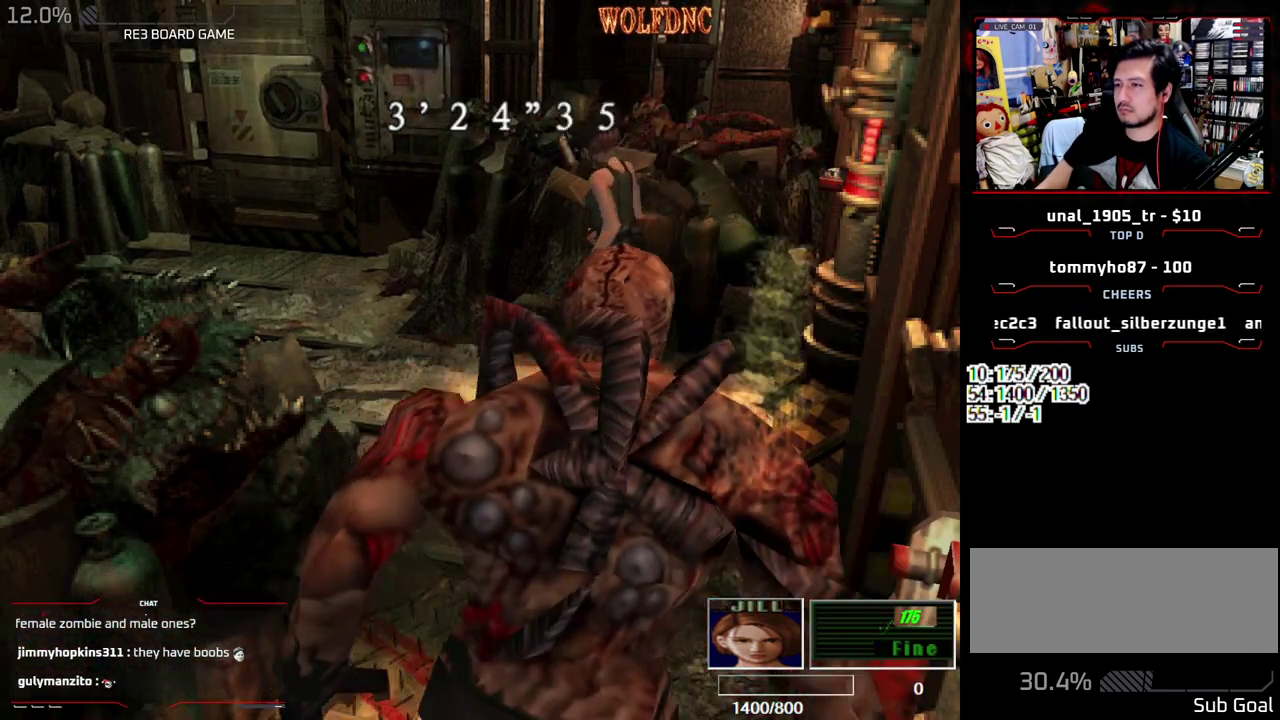
{"buttons": [], "events": [[167, "DPAD_UP", "down"], [217, "DPAD_UP", "up"]]}
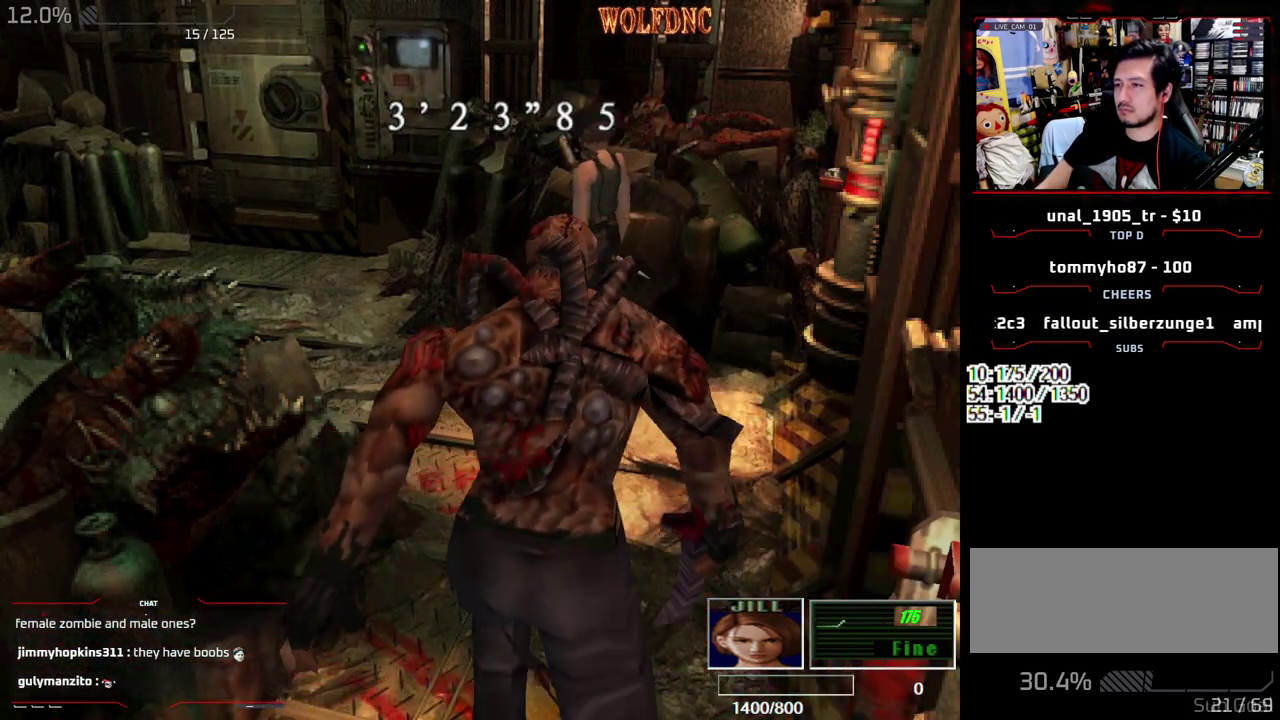
{"buttons": [], "events": []}
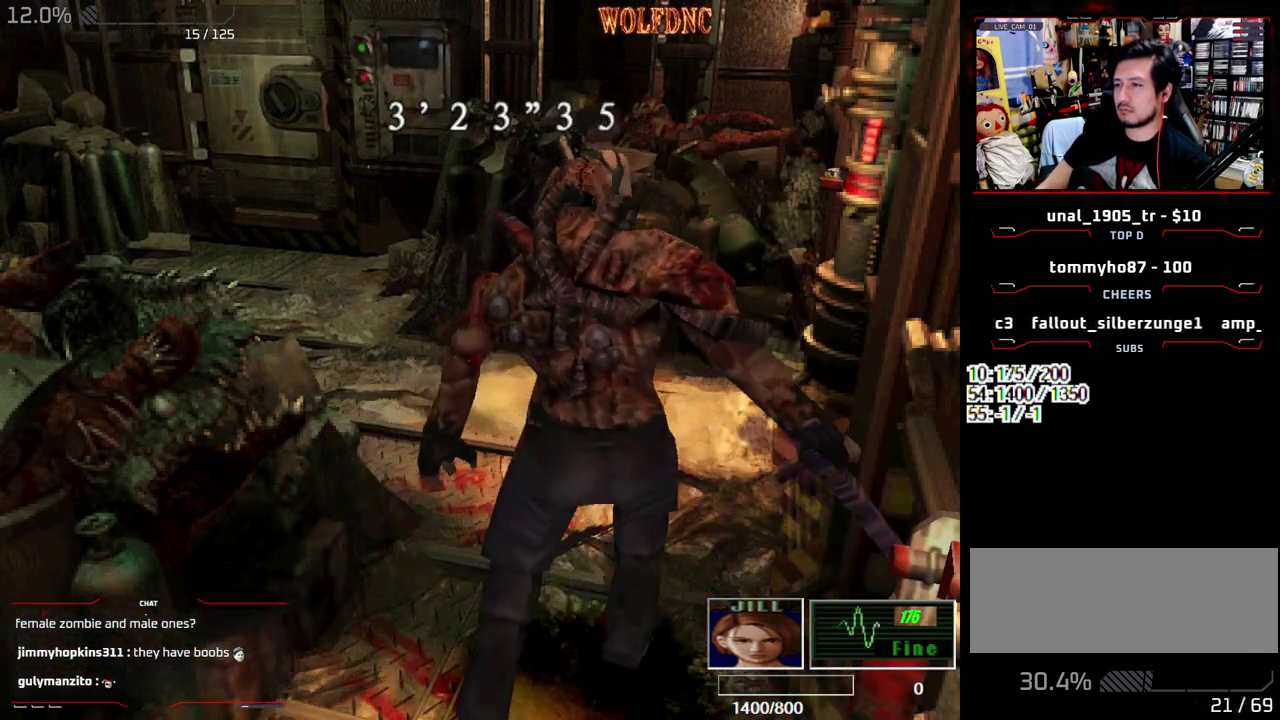
{"buttons": ["SQUARE", "DPAD_UP"], "events": [[100, "DPAD_UP", "down"], [150, "DPAD_UP", "up"], [200, "SQUARE", "down"], [250, "DPAD_UP", "down"]]}
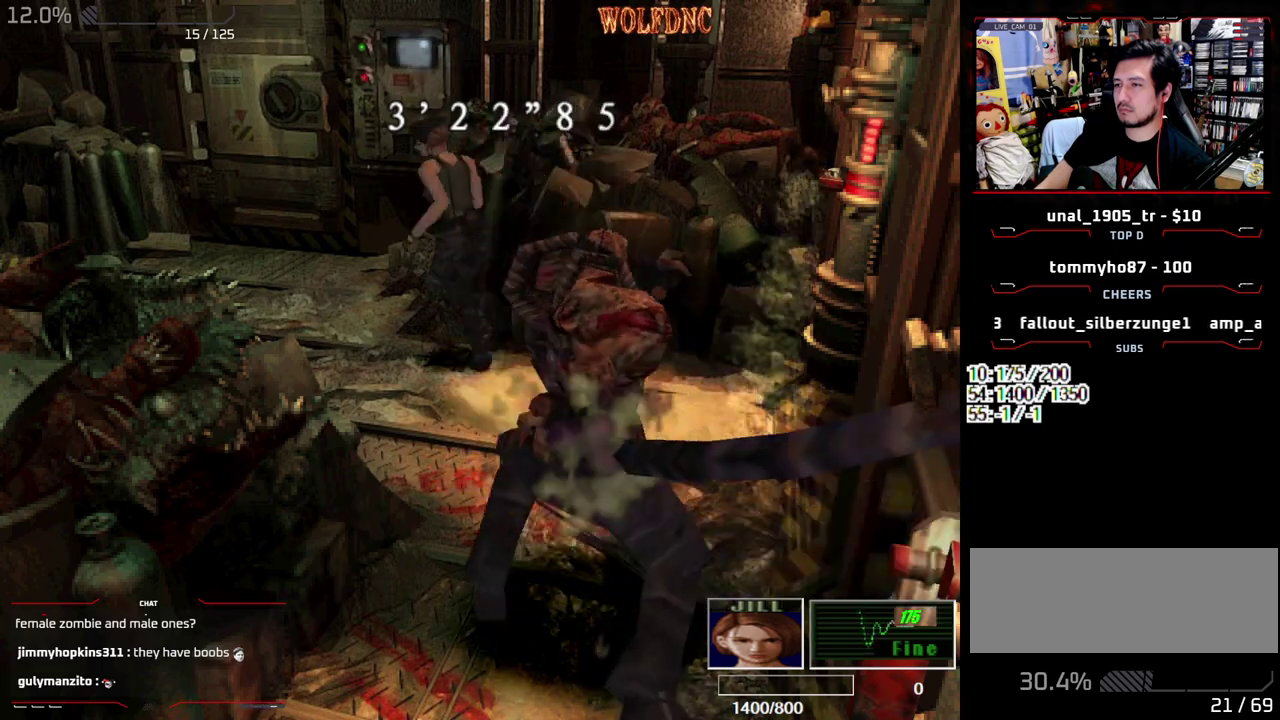
{"buttons": ["SQUARE", "DPAD_UP"], "events": []}
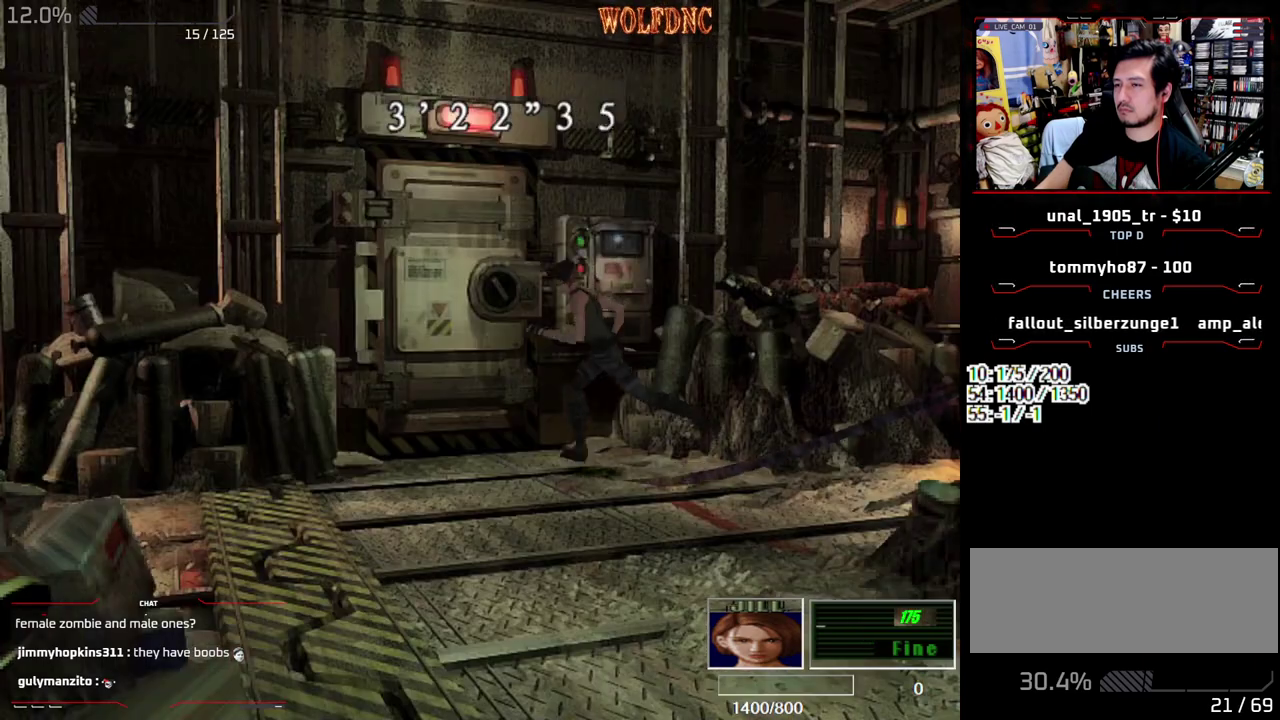
{"buttons": [], "events": [[133, "DPAD_UP", "up"], [183, "SQUARE", "up"], [233, "DPAD_DOWN", "down"], [283, "SQUARE", "down"], [367, "DPAD_DOWN", "up"], [417, "SQUARE", "up"]]}
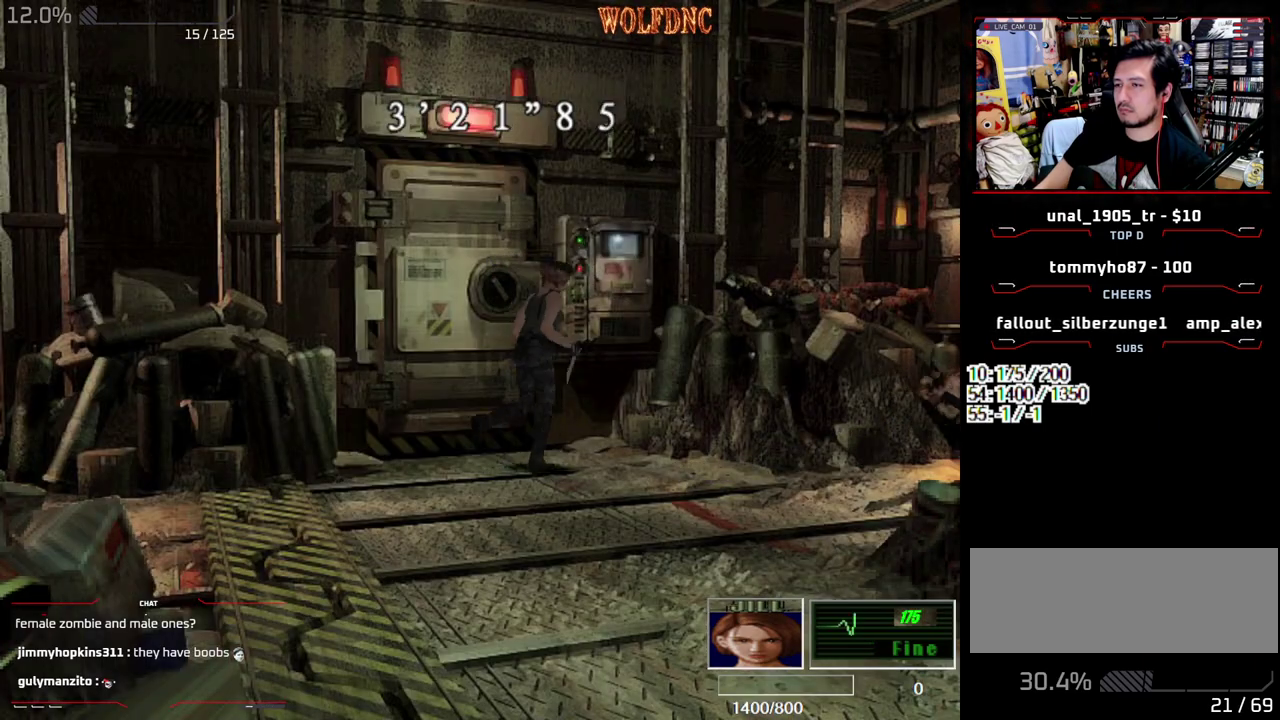
{"buttons": ["SQUARE", "DPAD_UP"], "events": [[50, "DPAD_DOWN", "down"], [150, "DPAD_DOWN", "up"], [283, "DPAD_UP", "down"], [383, "SQUARE", "down"]]}
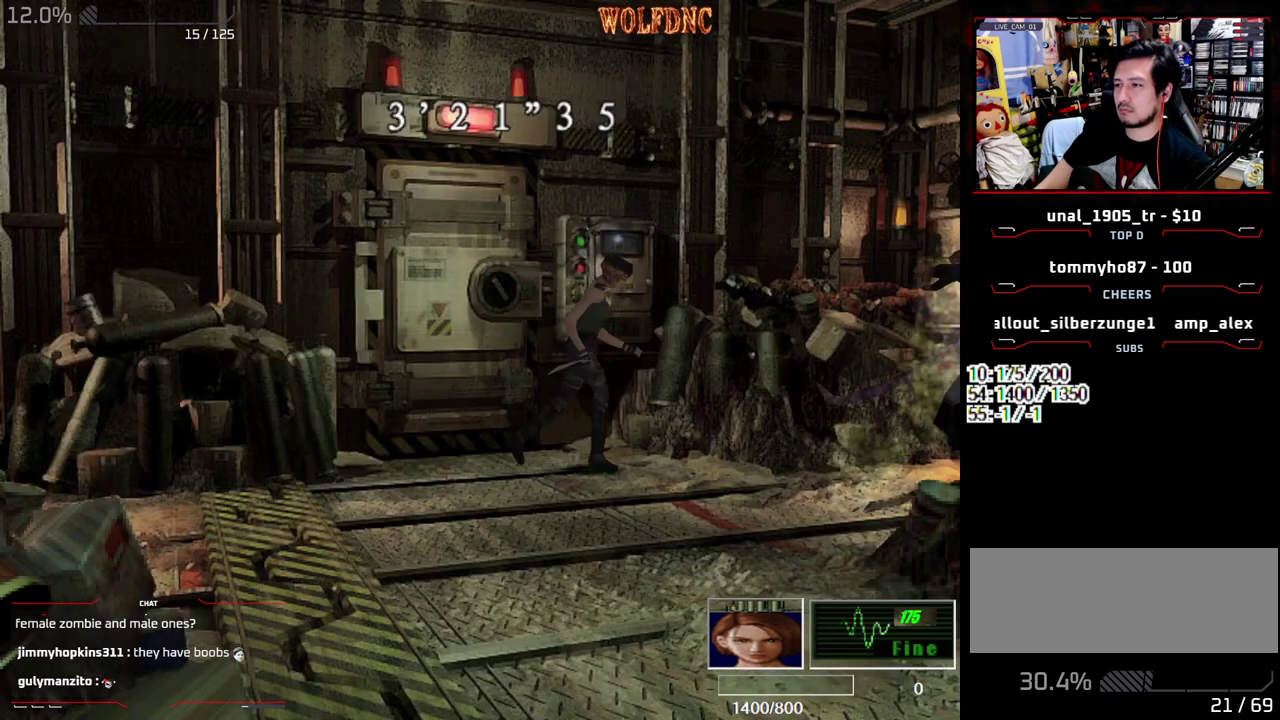
{"buttons": ["SQUARE", "DPAD_UP", "DPAD_RIGHT"], "events": [[17, "DPAD_RIGHT", "down"], [167, "DPAD_RIGHT", "up"], [300, "DPAD_RIGHT", "down"]]}
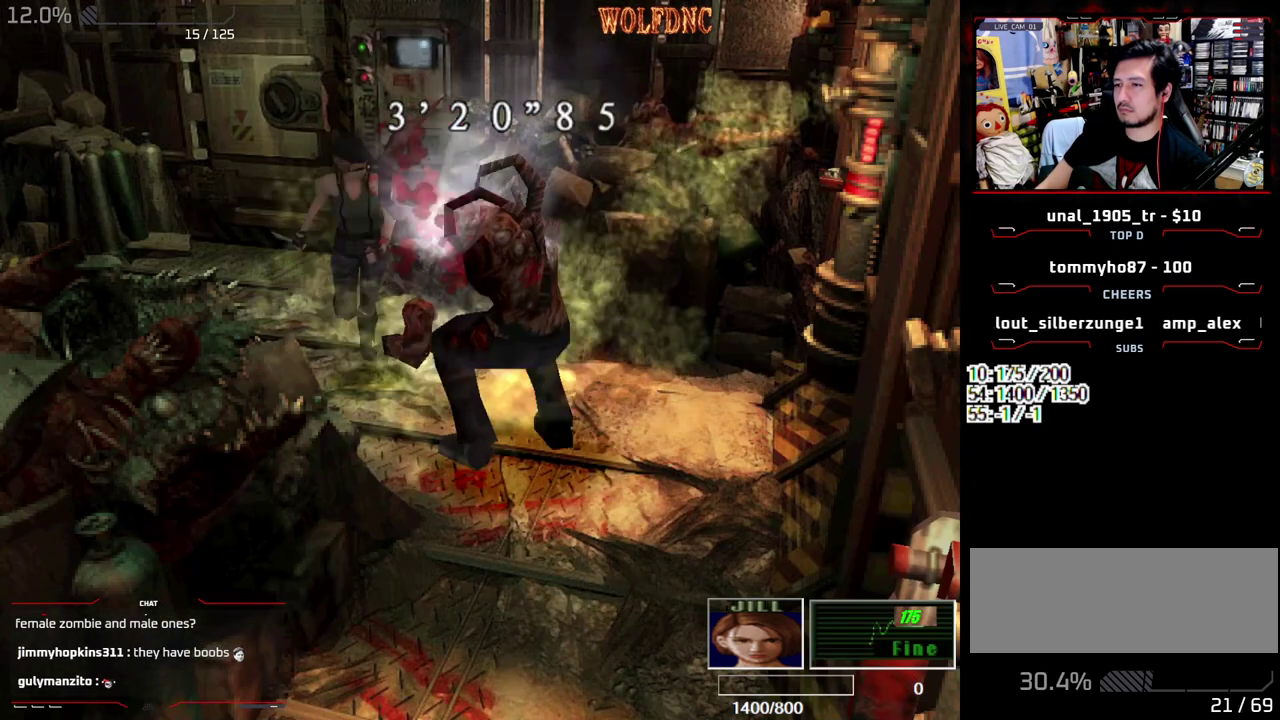
{"buttons": ["SQUARE", "DPAD_UP"], "events": [[83, "DPAD_RIGHT", "up"]]}
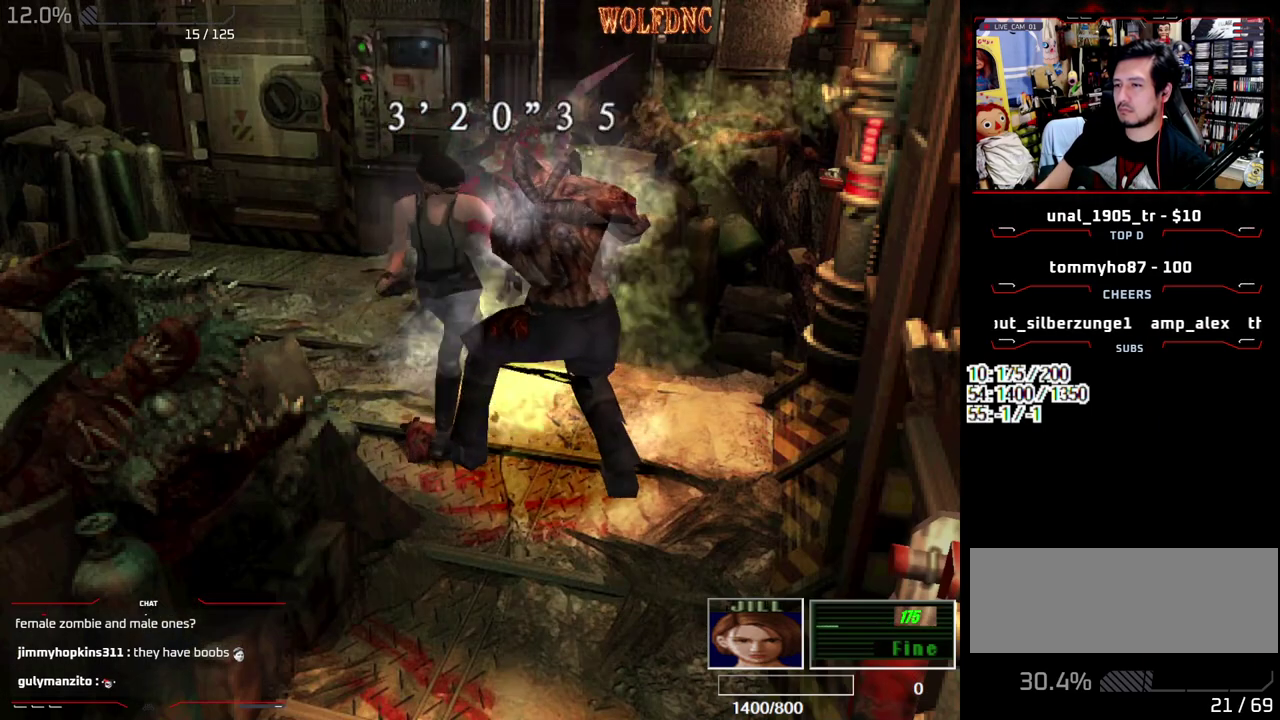
{"buttons": [], "events": [[283, "DPAD_UP", "up"], [333, "SQUARE", "up"]]}
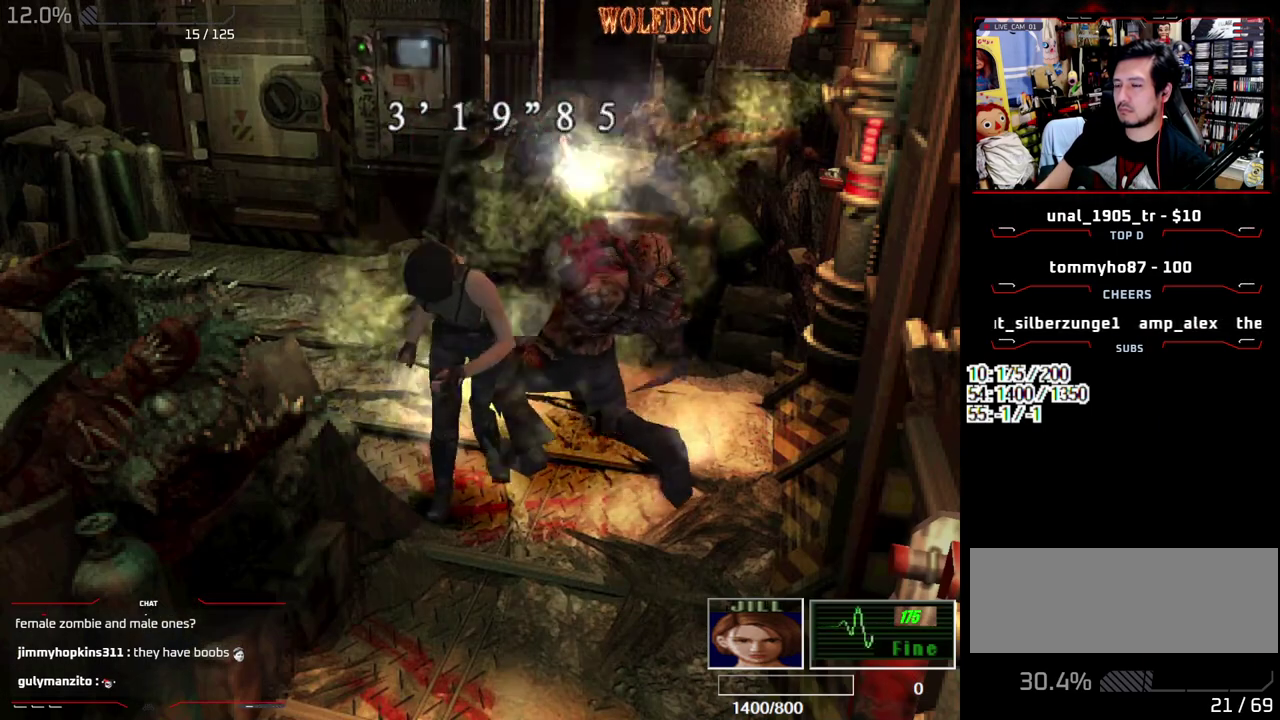
{"buttons": ["SQUARE", "DPAD_UP"], "events": [[117, "DPAD_UP", "down"], [167, "DPAD_RIGHT", "down"], [167, "SQUARE", "down"], [350, "DPAD_RIGHT", "up"]]}
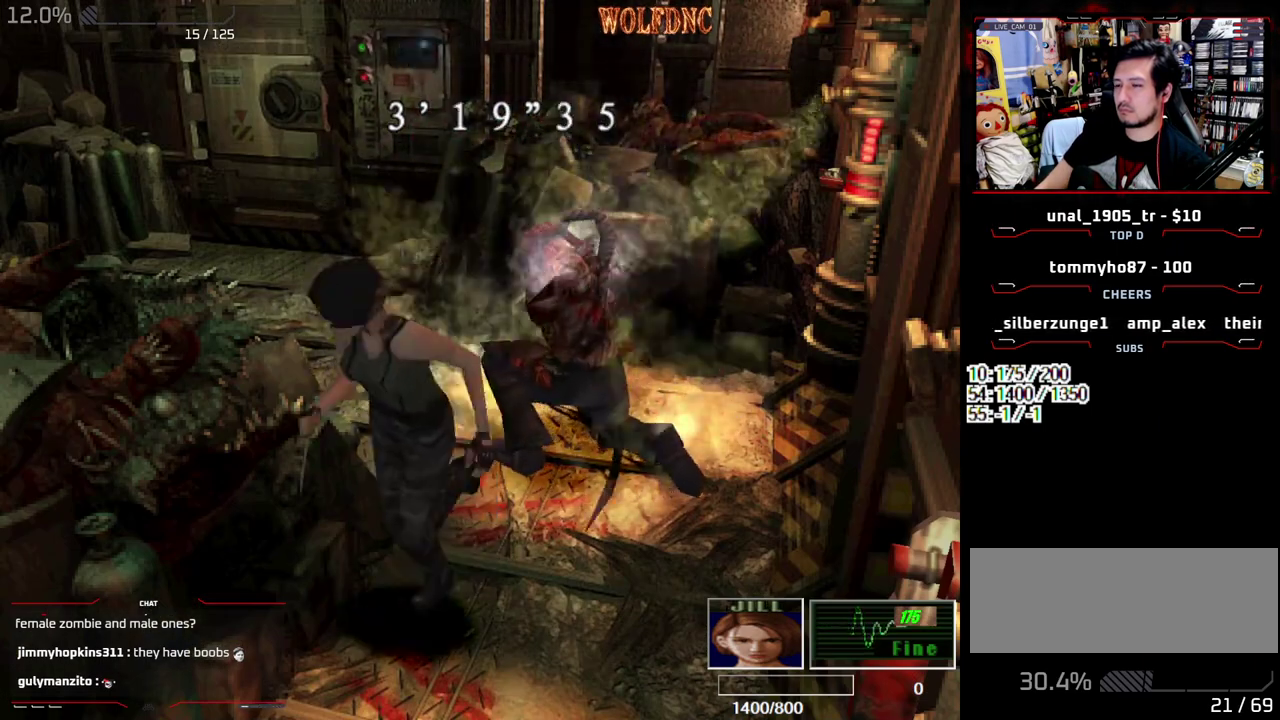
{"buttons": ["DPAD_LEFT"], "events": [[233, "DPAD_UP", "up"], [233, "SQUARE", "up"], [500, "DPAD_LEFT", "down"]]}
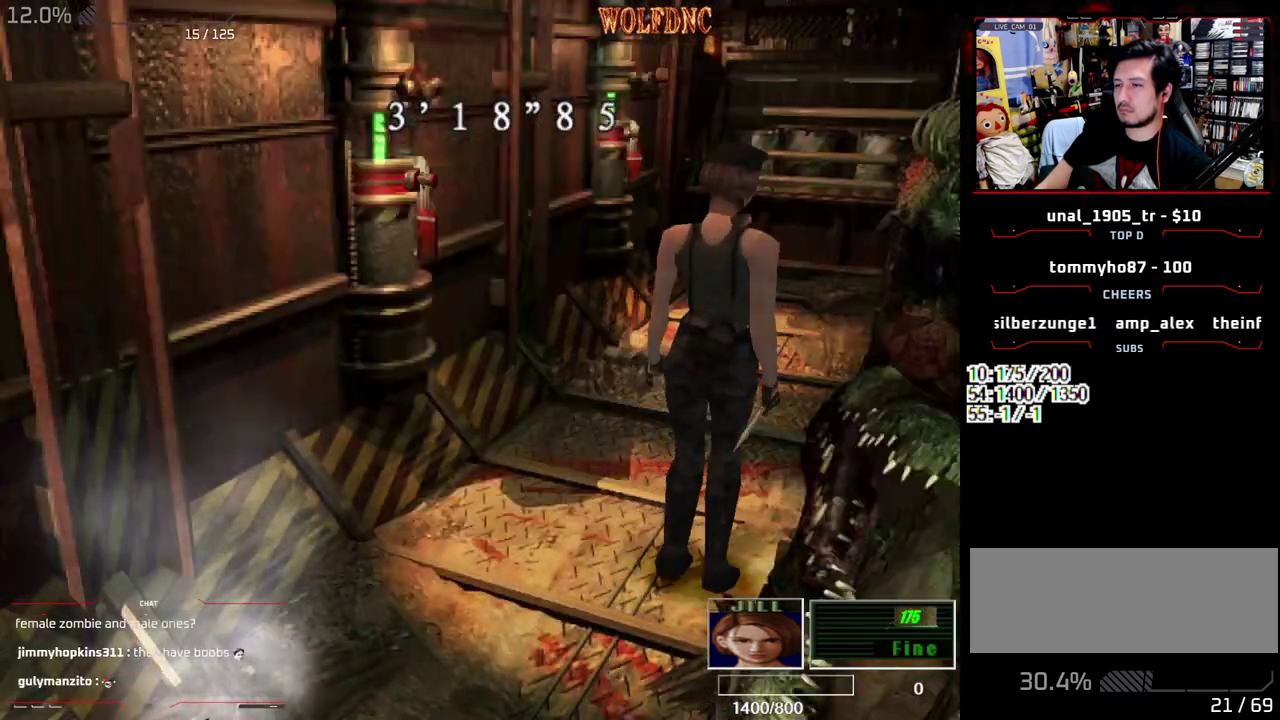
{"buttons": ["R2"], "events": [[50, "DPAD_UP", "down"], [50, "SQUARE", "down"], [200, "DPAD_LEFT", "up"], [200, "DPAD_UP", "up"], [200, "SQUARE", "up"], [250, "R2", "down"]]}
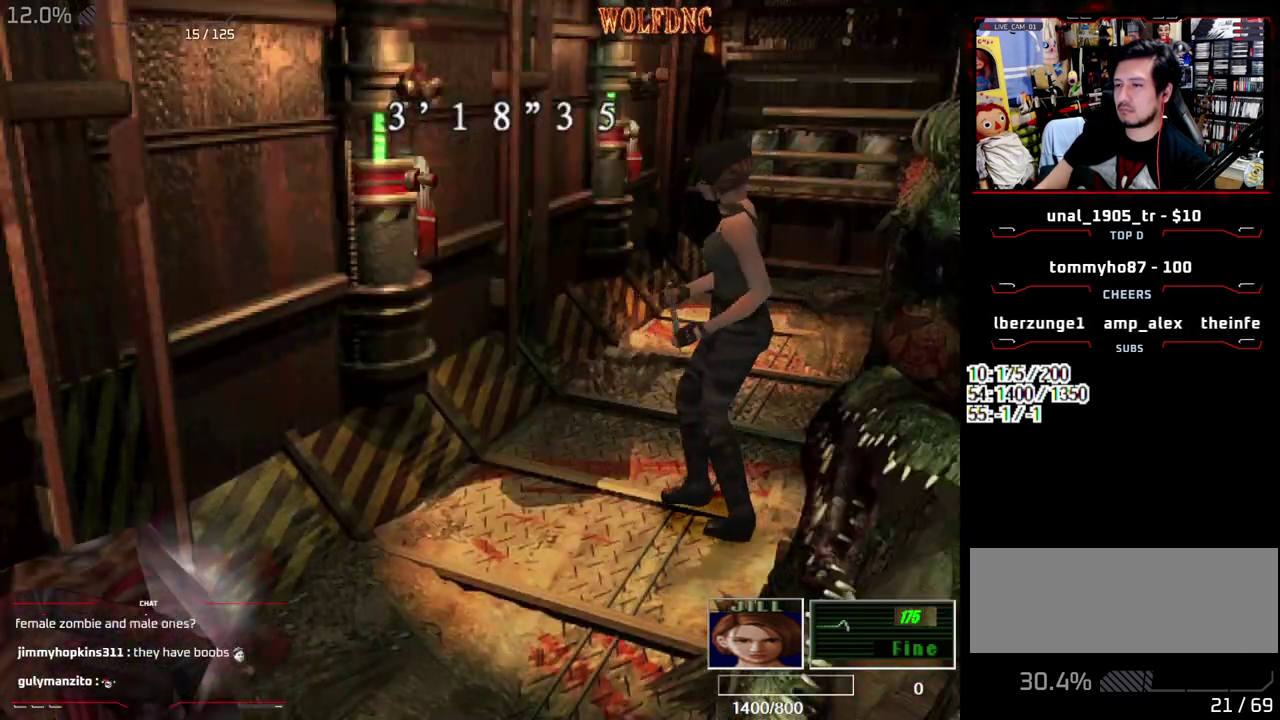
{"buttons": ["CROSS", "R2"], "events": [[300, "CROSS", "down"], [400, "CROSS", "up"], [500, "CROSS", "down"]]}
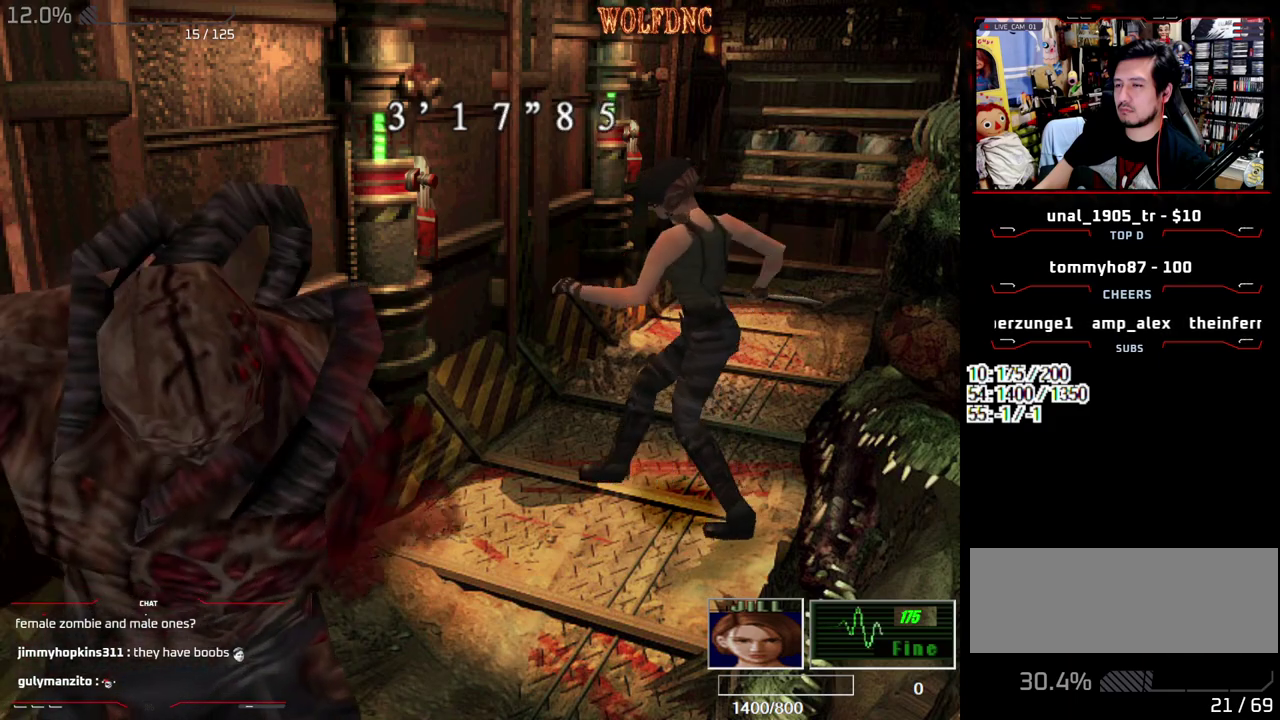
{"buttons": [], "events": [[317, "CROSS", "up"], [317, "R2", "up"]]}